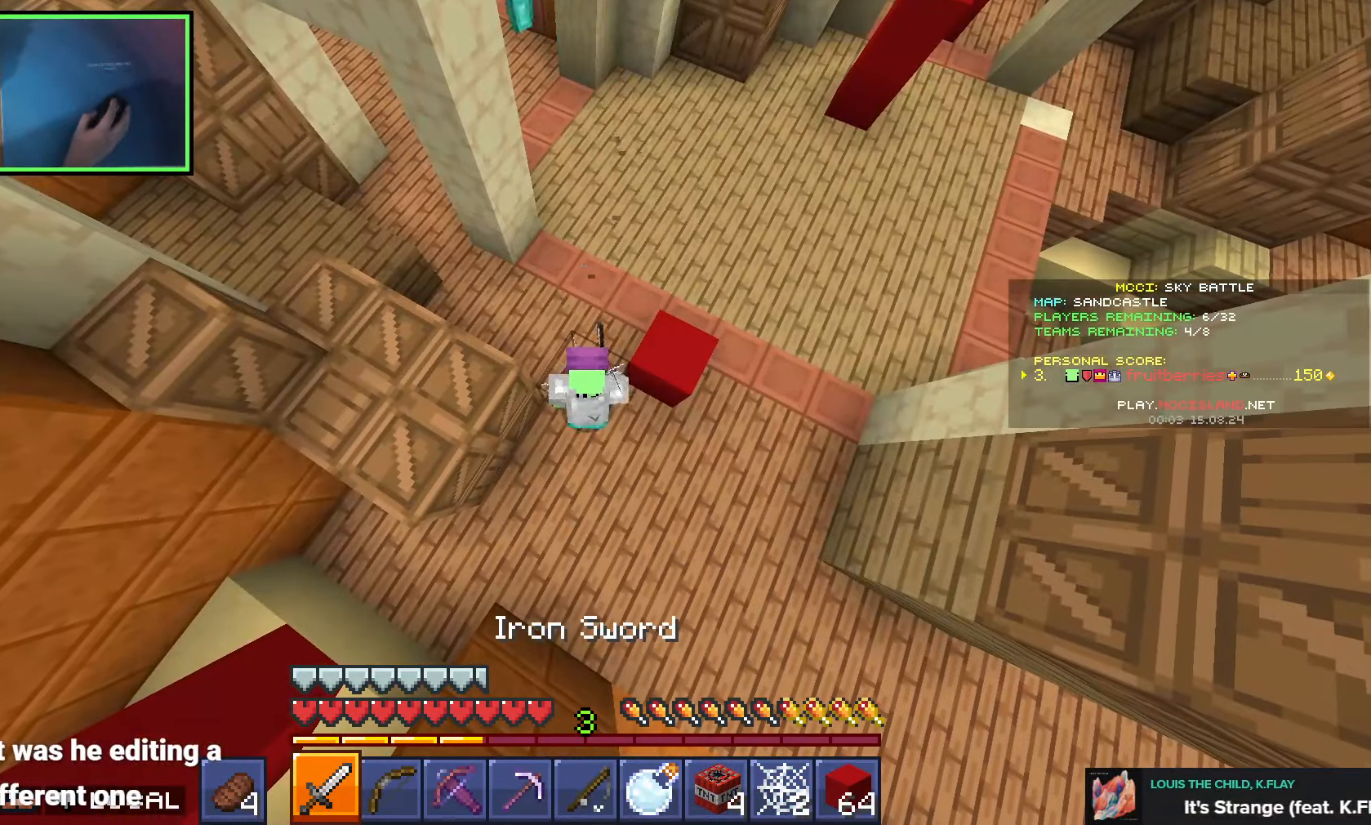
Gameplay with keyboard; each line is a JSON object with the keys held at the frame after it. "events" lists presses ("down") and releases ("up") of "a", "ctrl", "d", "e", "q", "s", "shift", "space" and "w" between this image and that frame as [ms after this image, input, new state], when the widget could be followed in between. No other keys are recorded. Mouse input is not recorded.
{"keys": ["shift", "w"], "events": [[366, "q", "down"], [483, "q", "up"]]}
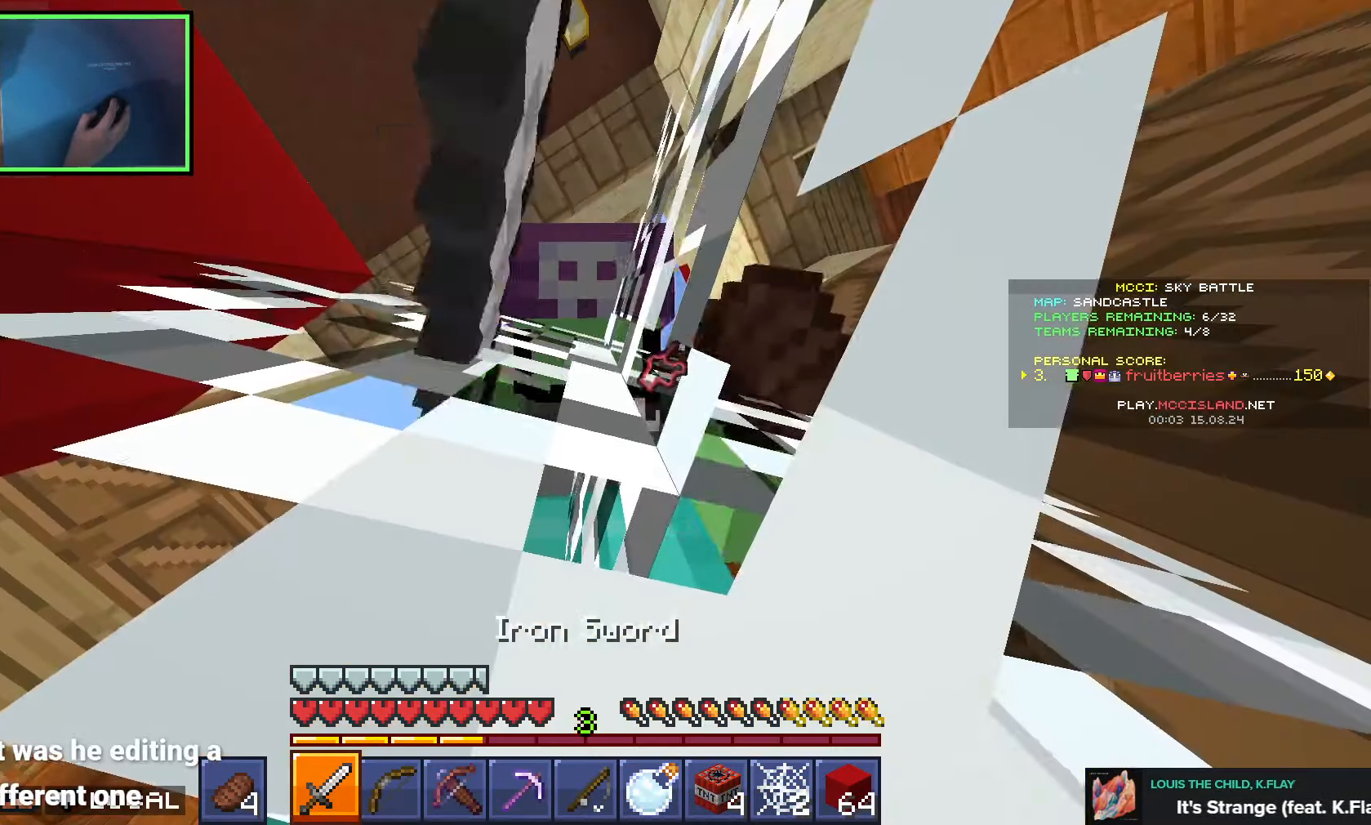
{"keys": ["shift", "w"], "events": [[216, "q", "down"], [300, "q", "up"]]}
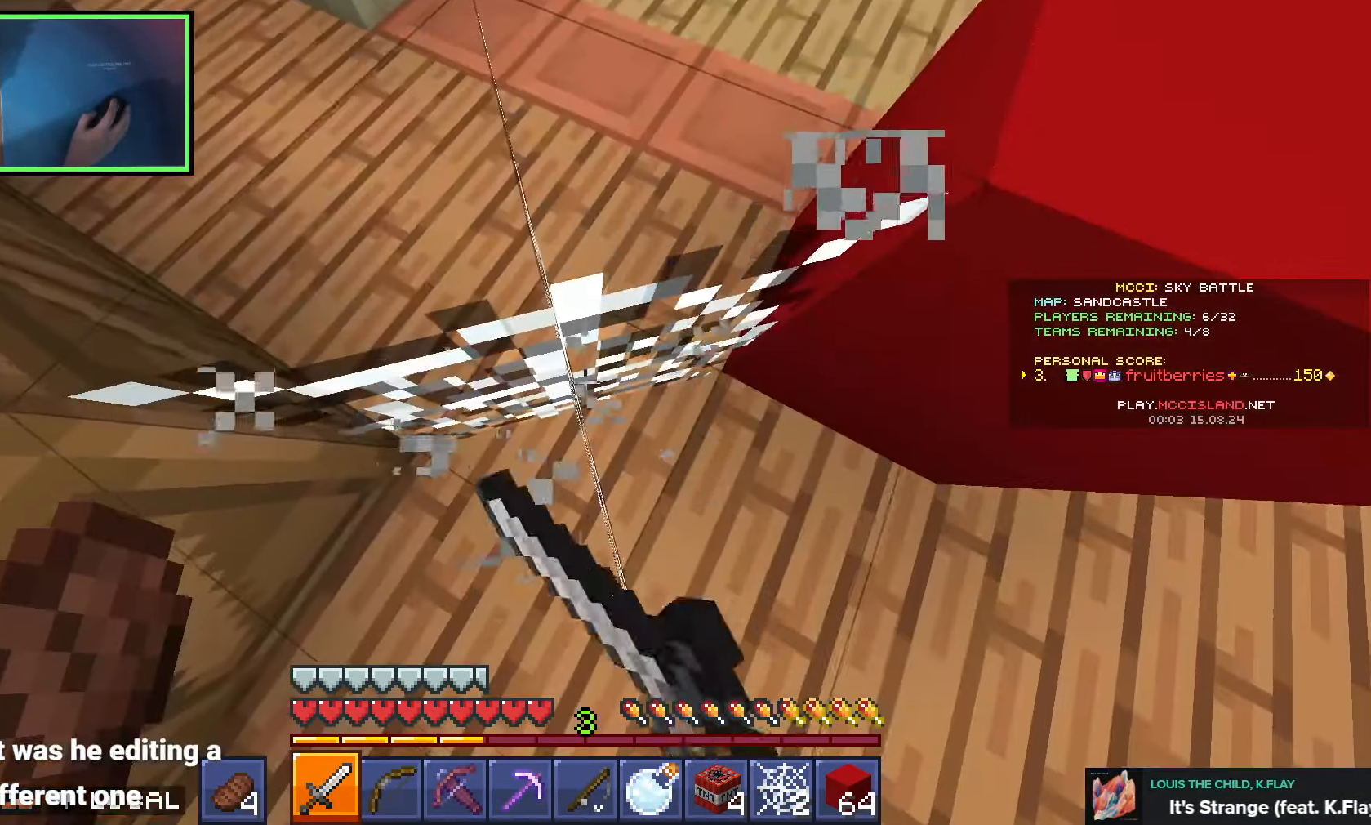
{"keys": ["w"], "events": [[16, "shift", "up"]]}
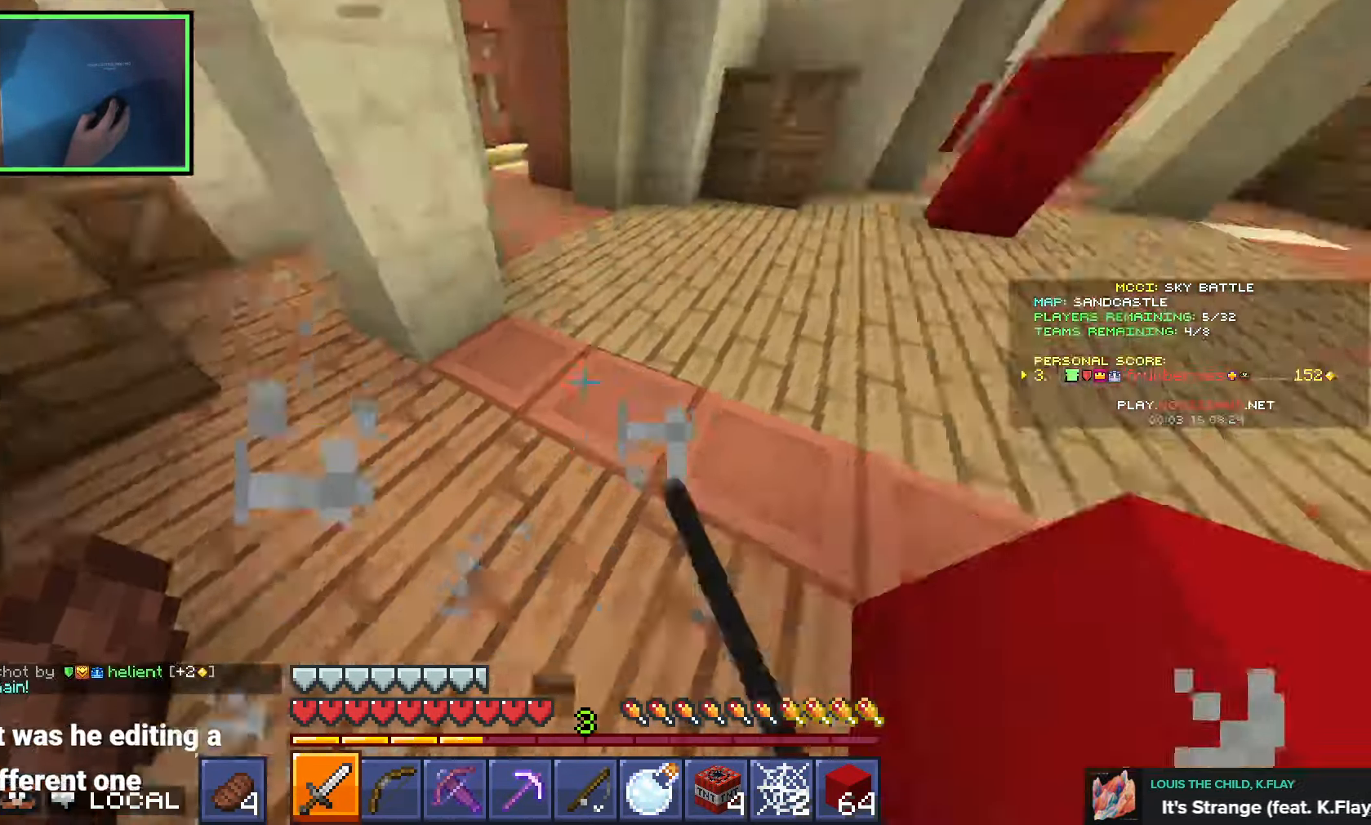
{"keys": ["w"], "events": []}
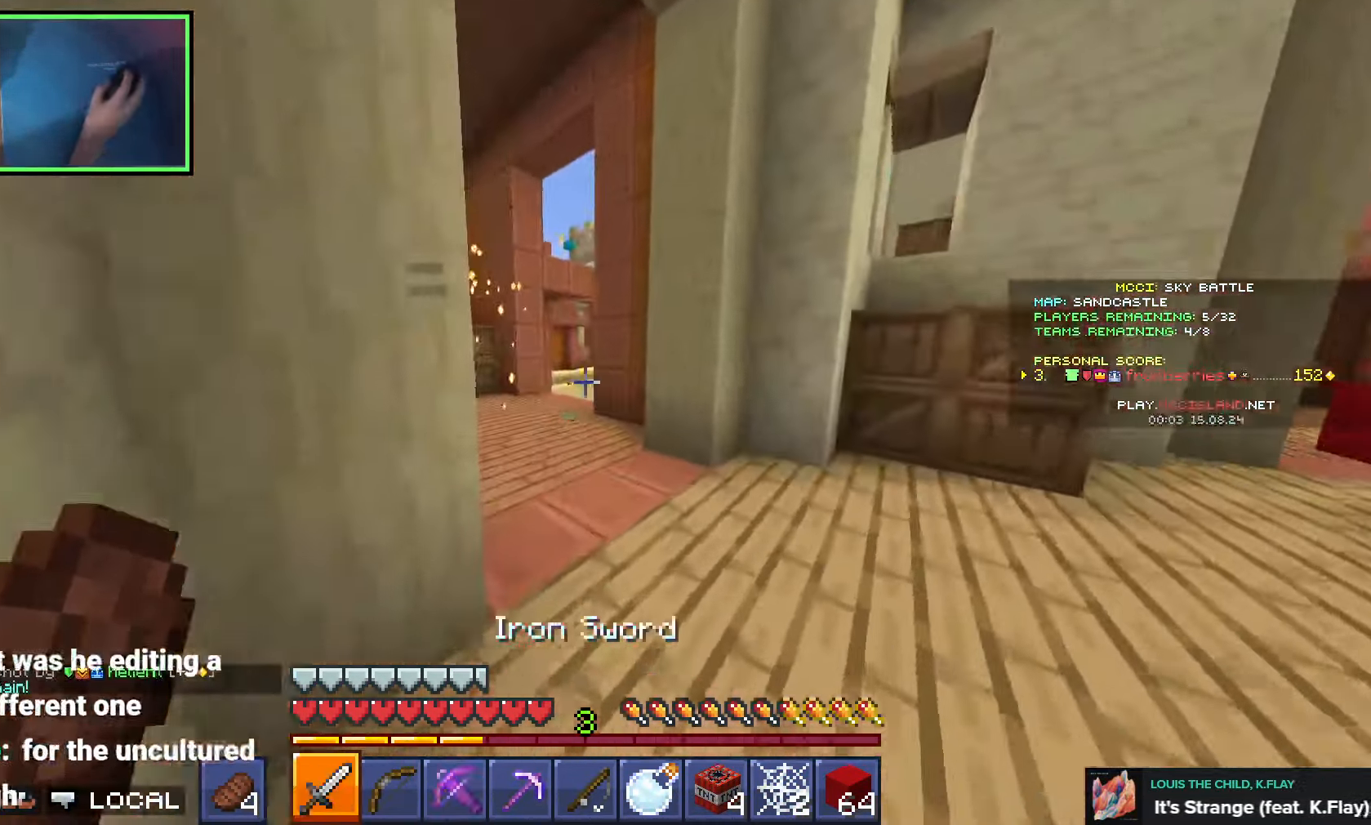
{"keys": ["space", "w"], "events": [[483, "space", "down"]]}
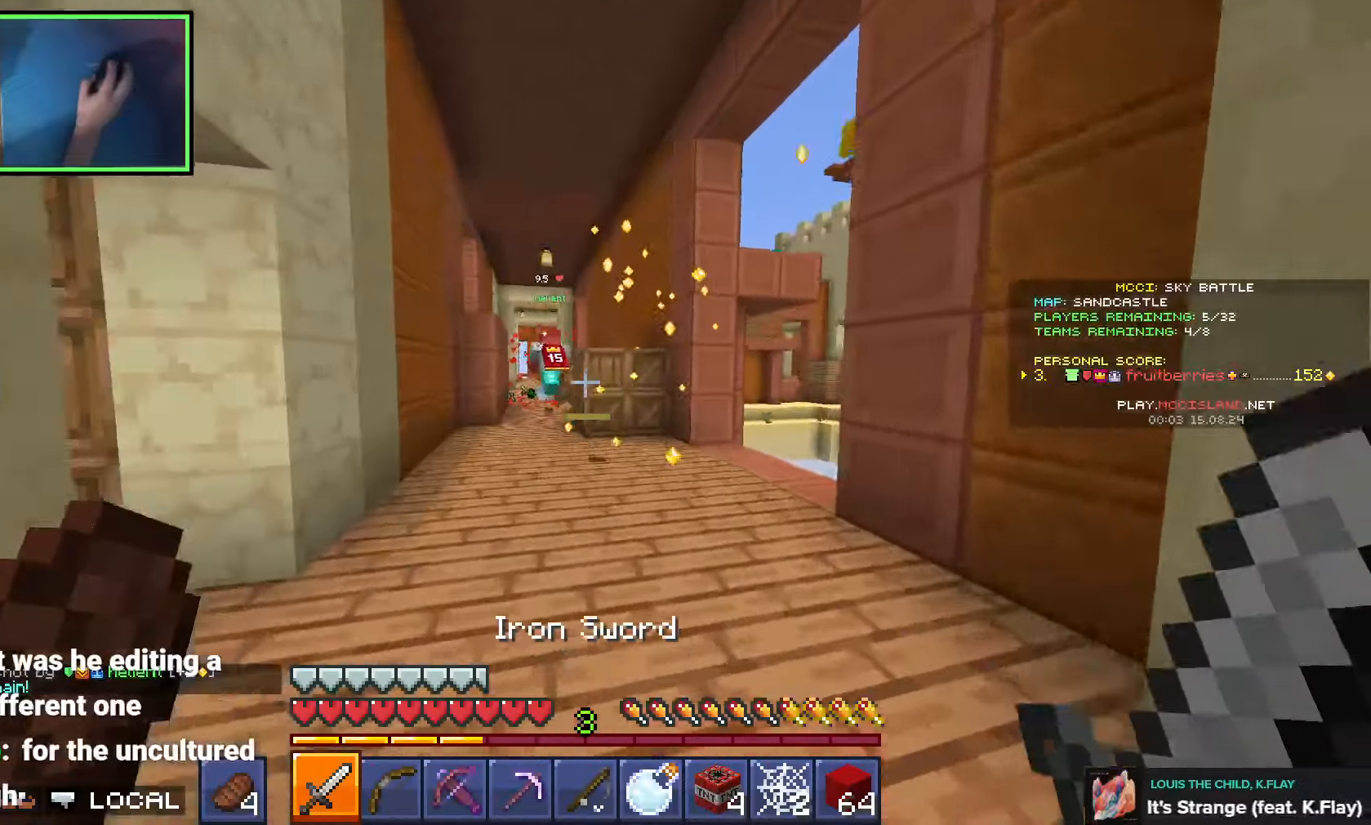
{"keys": ["w"], "events": [[283, "space", "up"], [366, "w", "up"], [416, "w", "down"]]}
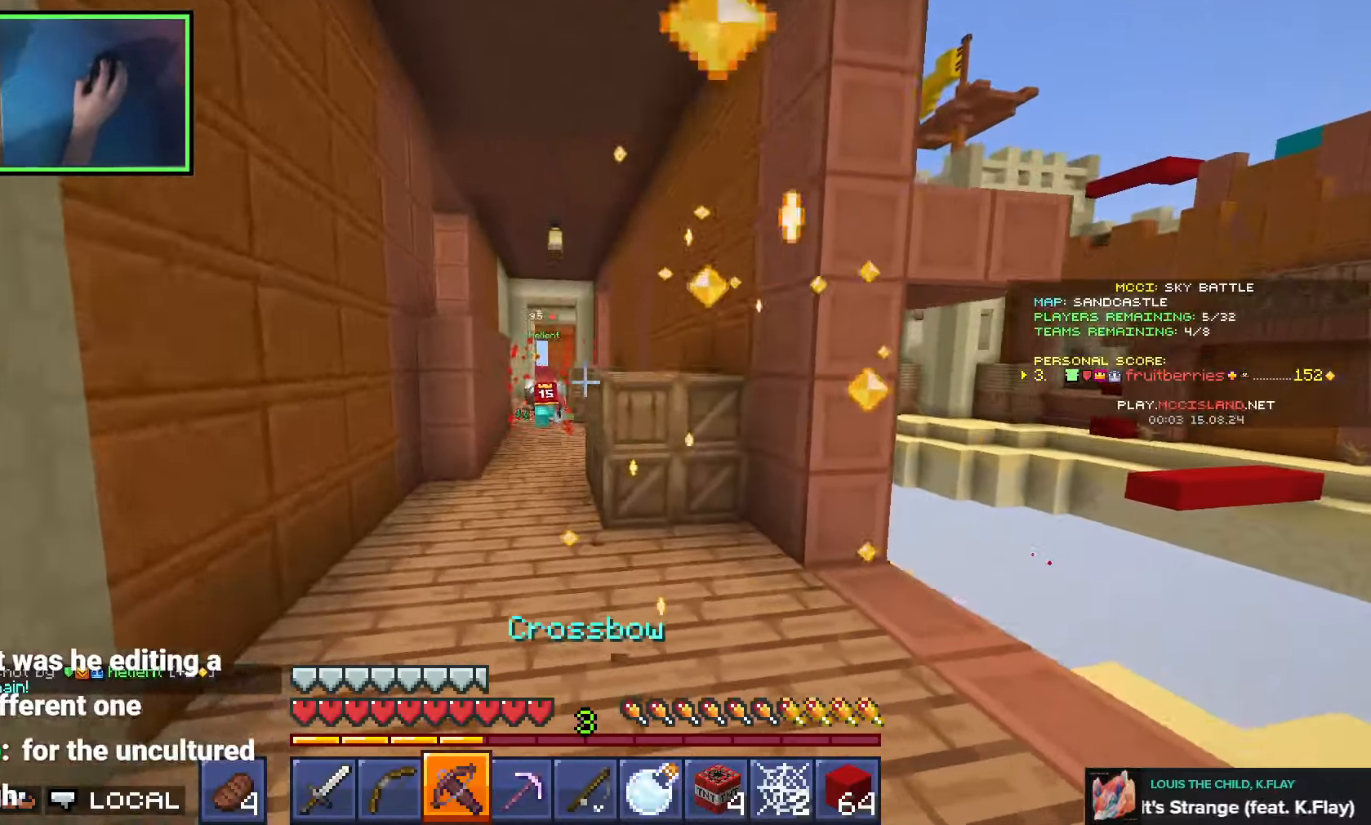
{"keys": ["a", "w"], "events": [[500, "a", "down"]]}
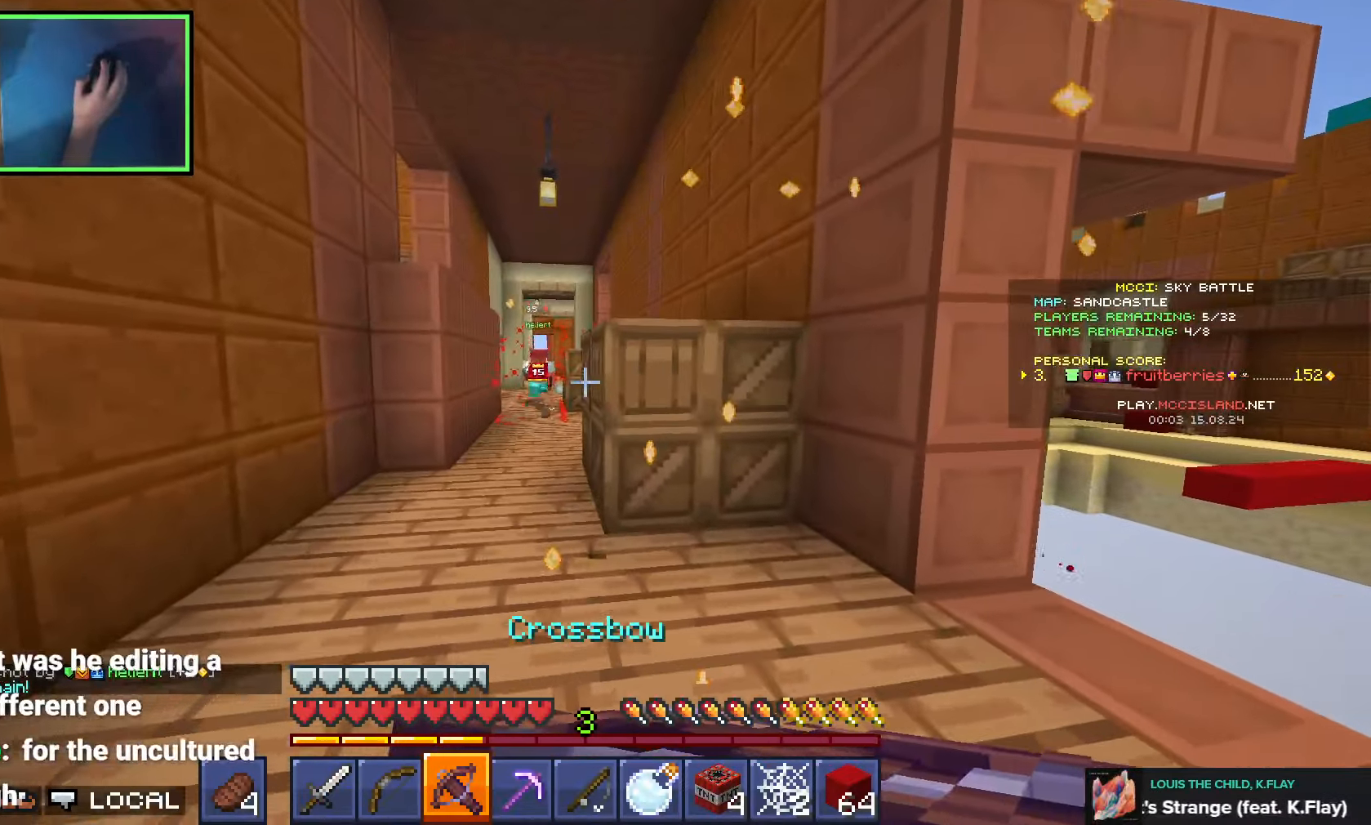
{"keys": ["a", "e", "space", "w"], "events": [[350, "space", "down"], [466, "e", "down"]]}
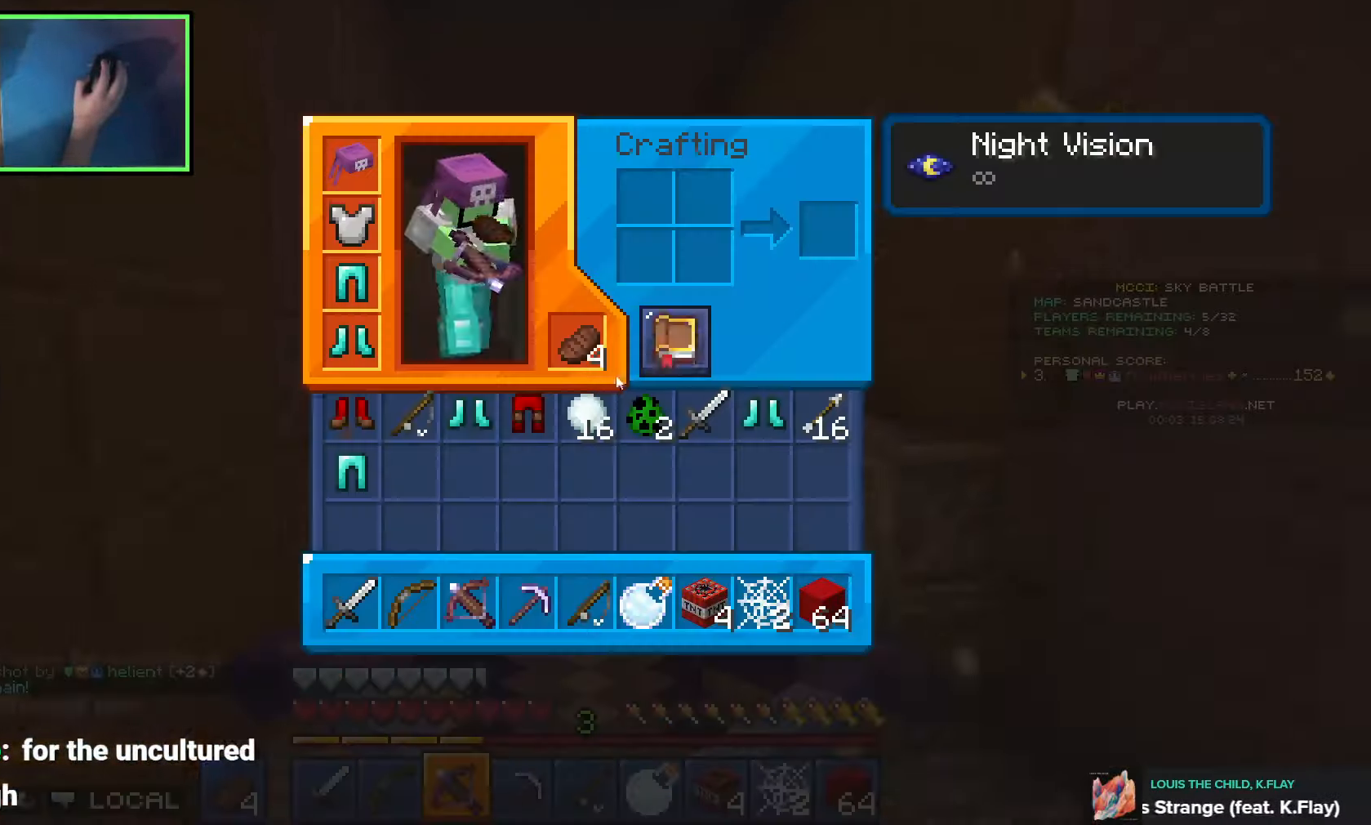
{"keys": ["a"], "events": [[33, "w", "up"], [50, "e", "up"], [50, "space", "up"], [133, "e", "down"], [183, "e", "up"]]}
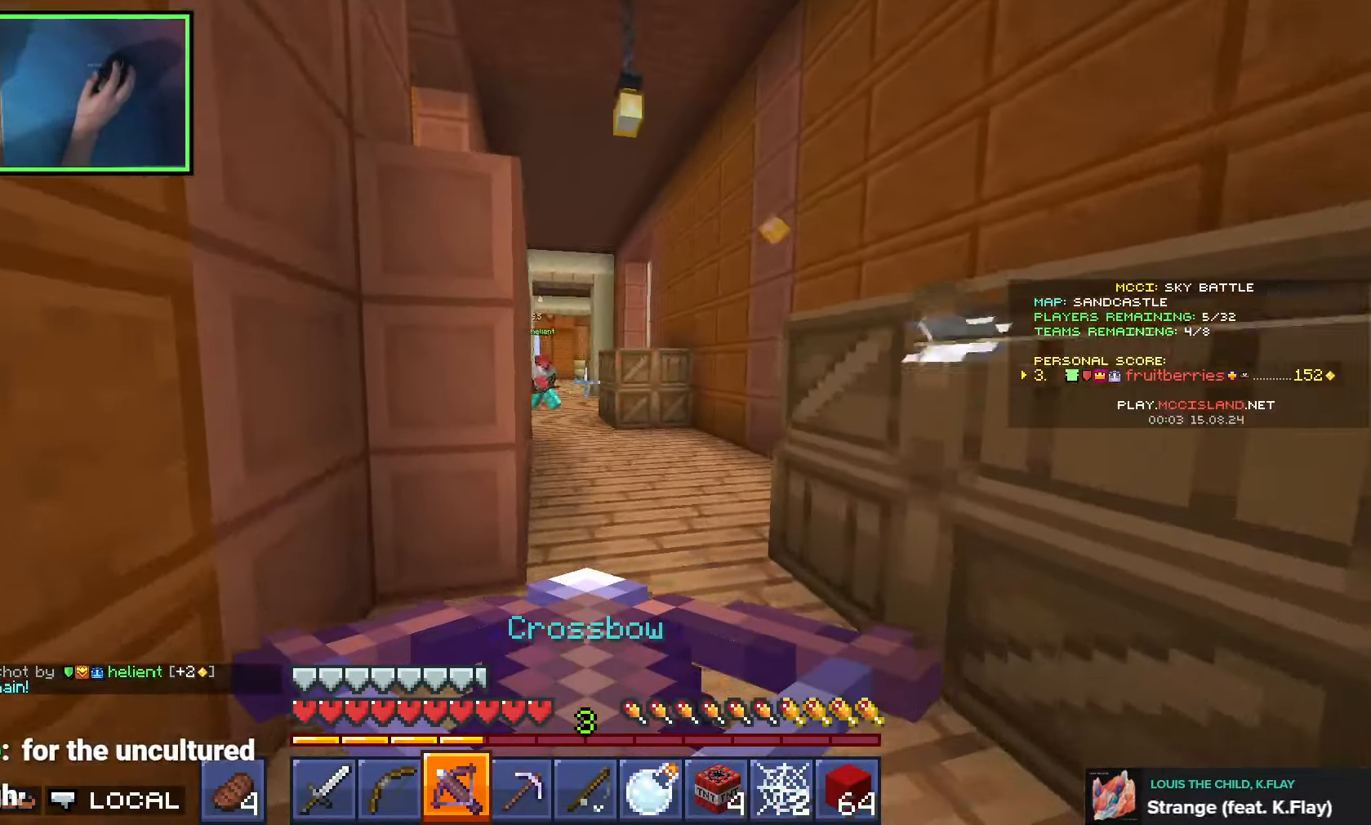
{"keys": [], "events": [[50, "w", "down"], [216, "e", "down"], [266, "a", "up"], [283, "e", "up"], [283, "w", "up"]]}
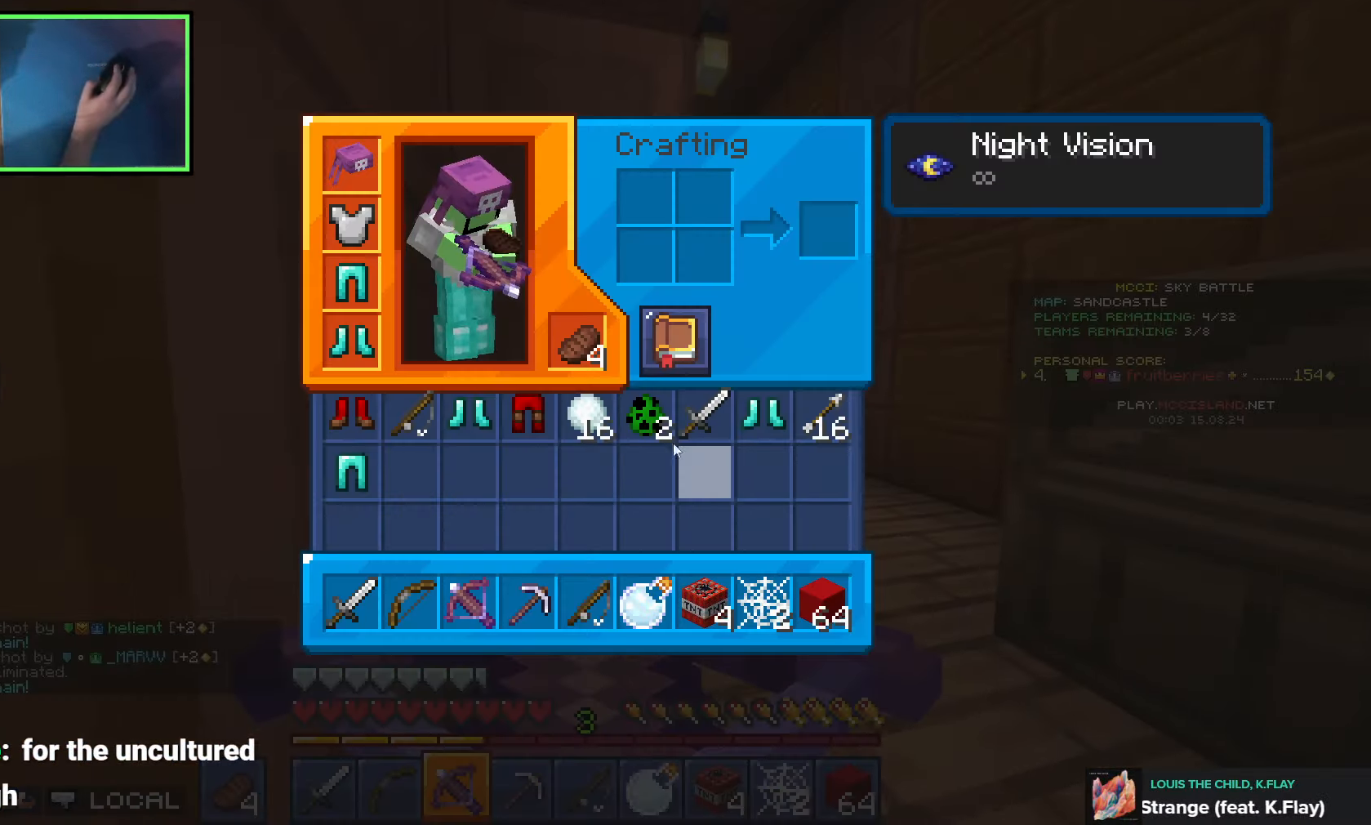
{"keys": ["e"], "events": [[166, "s", "down"], [200, "e", "down"], [316, "e", "up"], [450, "e", "down"], [500, "s", "up"]]}
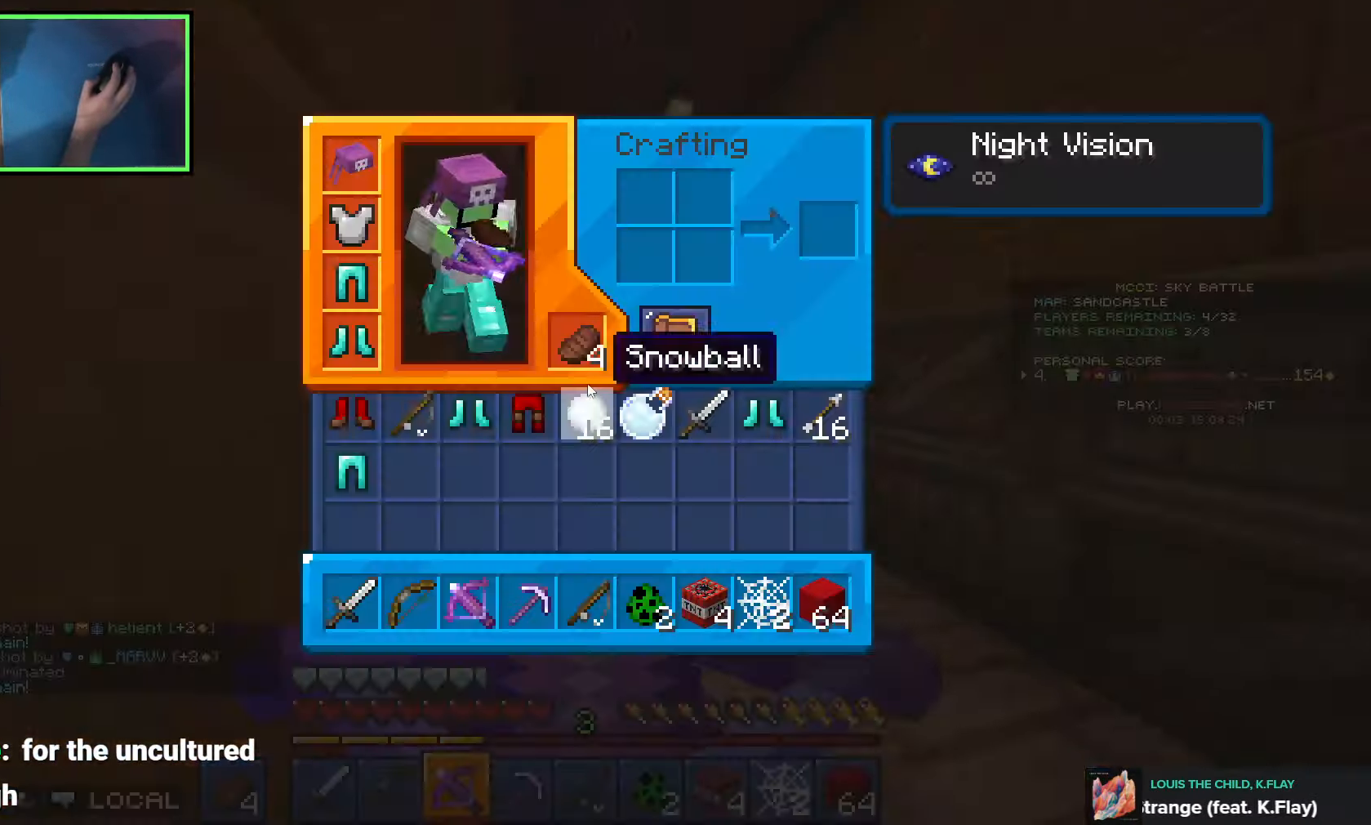
{"keys": ["d", "w"], "events": [[16, "e", "up"], [183, "e", "down"], [266, "e", "up"], [266, "w", "down"], [450, "w", "up"], [500, "d", "down"], [500, "w", "down"]]}
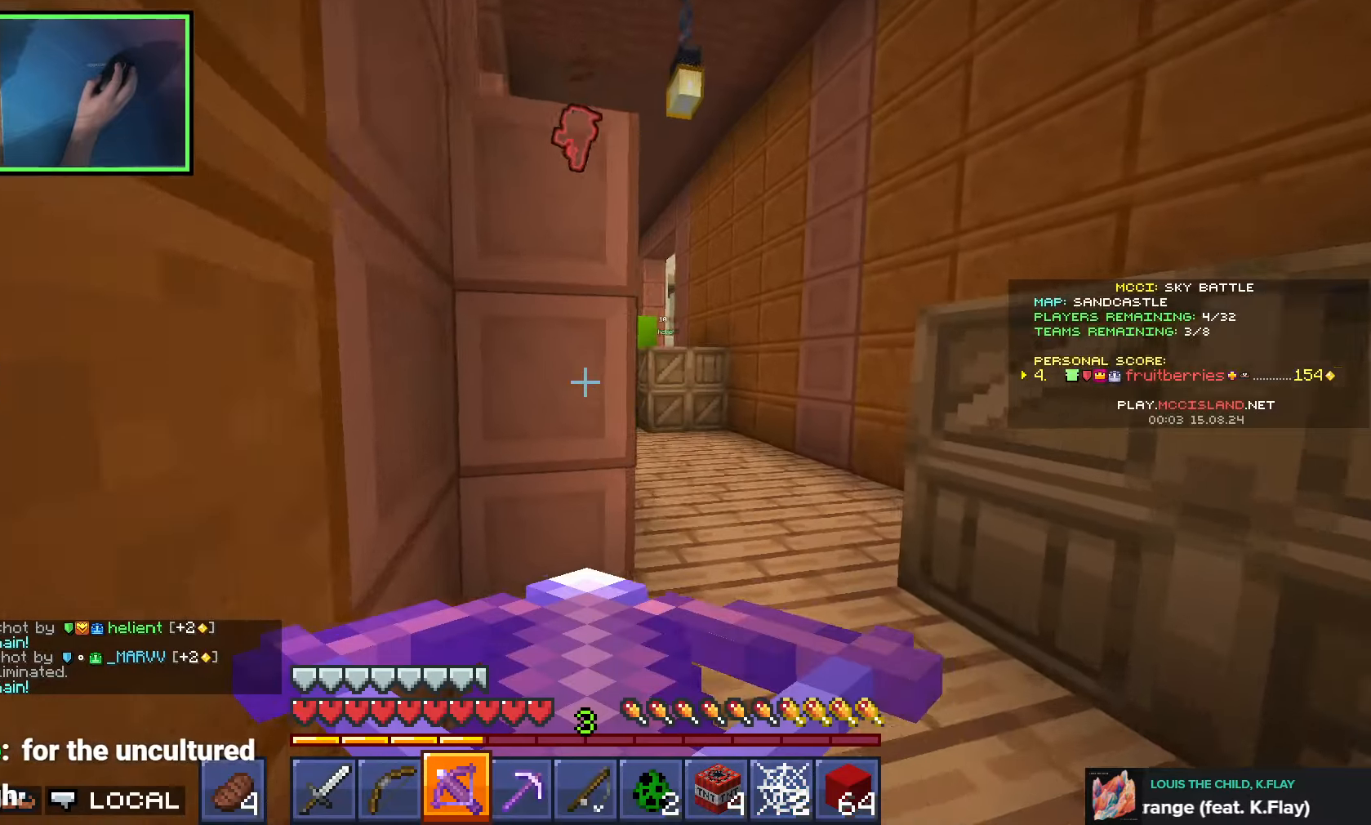
{"keys": ["space", "w"], "events": [[316, "d", "up"], [466, "space", "down"]]}
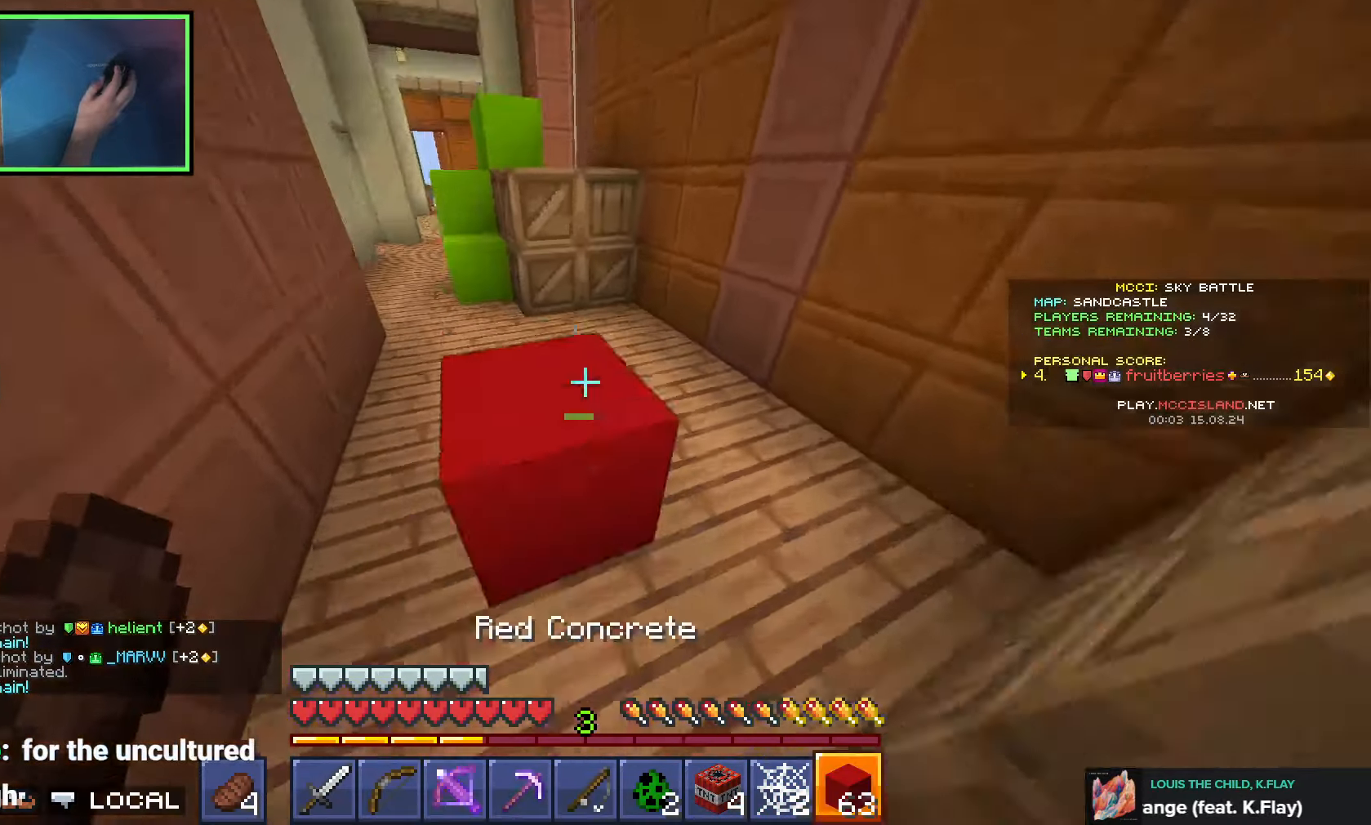
{"keys": ["space", "w"], "events": [[83, "space", "up"], [316, "a", "down"], [316, "space", "down"], [483, "a", "up"]]}
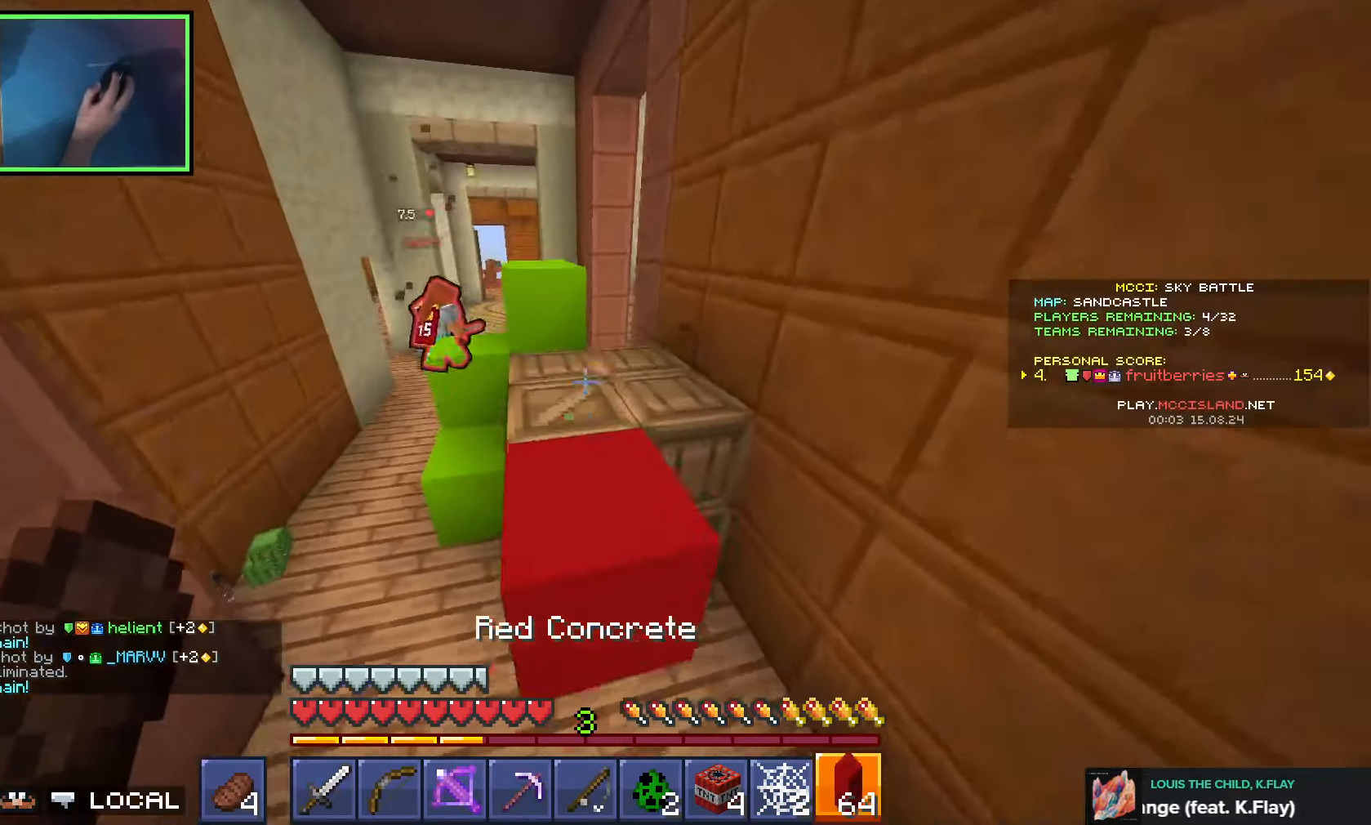
{"keys": [], "events": [[116, "e", "down"], [116, "space", "up"], [150, "w", "up"], [200, "e", "up"]]}
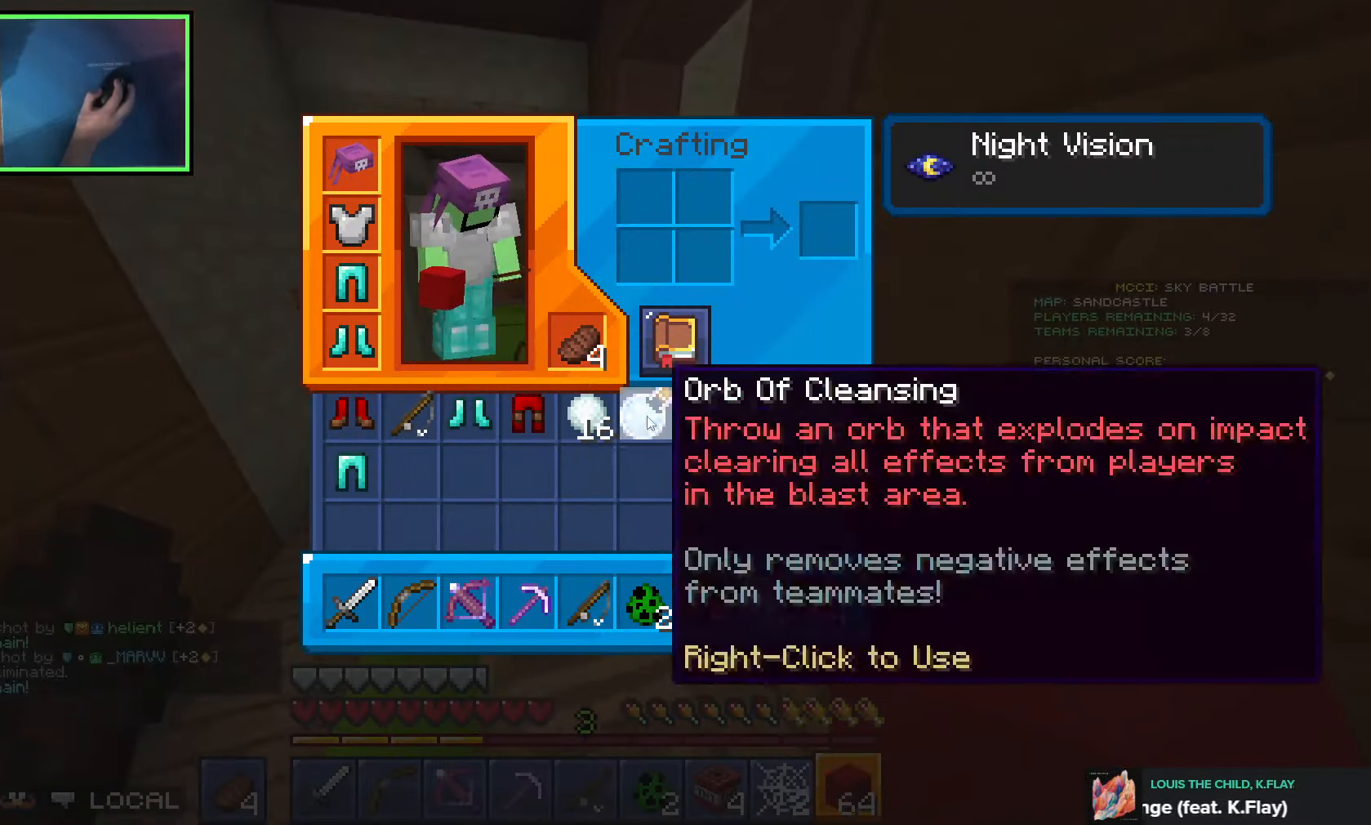
{"keys": ["w"], "events": [[83, "w", "down"], [166, "e", "down"], [183, "space", "down"], [266, "e", "up"], [433, "space", "up"]]}
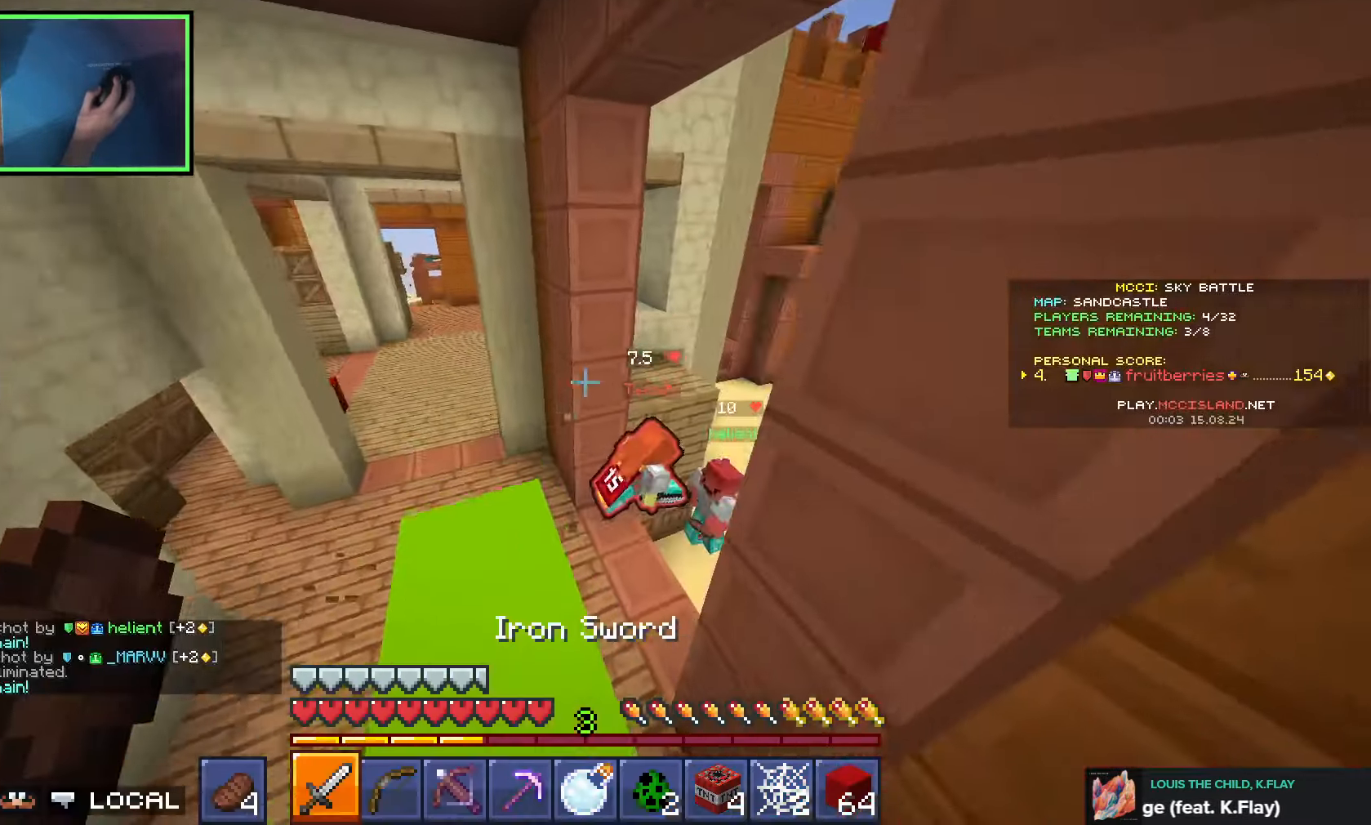
{"keys": ["d", "w"], "events": [[33, "d", "down"], [283, "d", "up"], [316, "d", "down"]]}
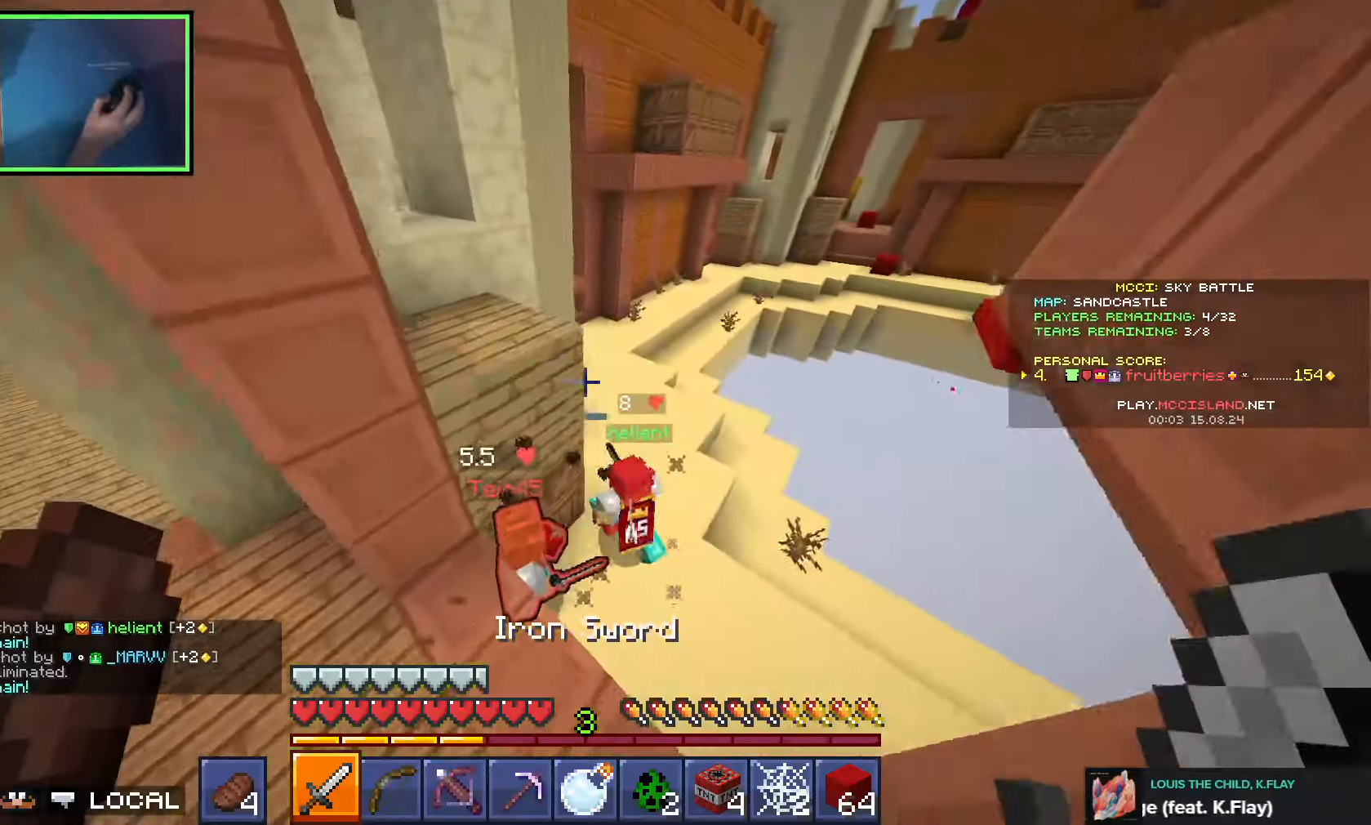
{"keys": ["space", "w"], "events": [[200, "d", "up"], [250, "space", "down"]]}
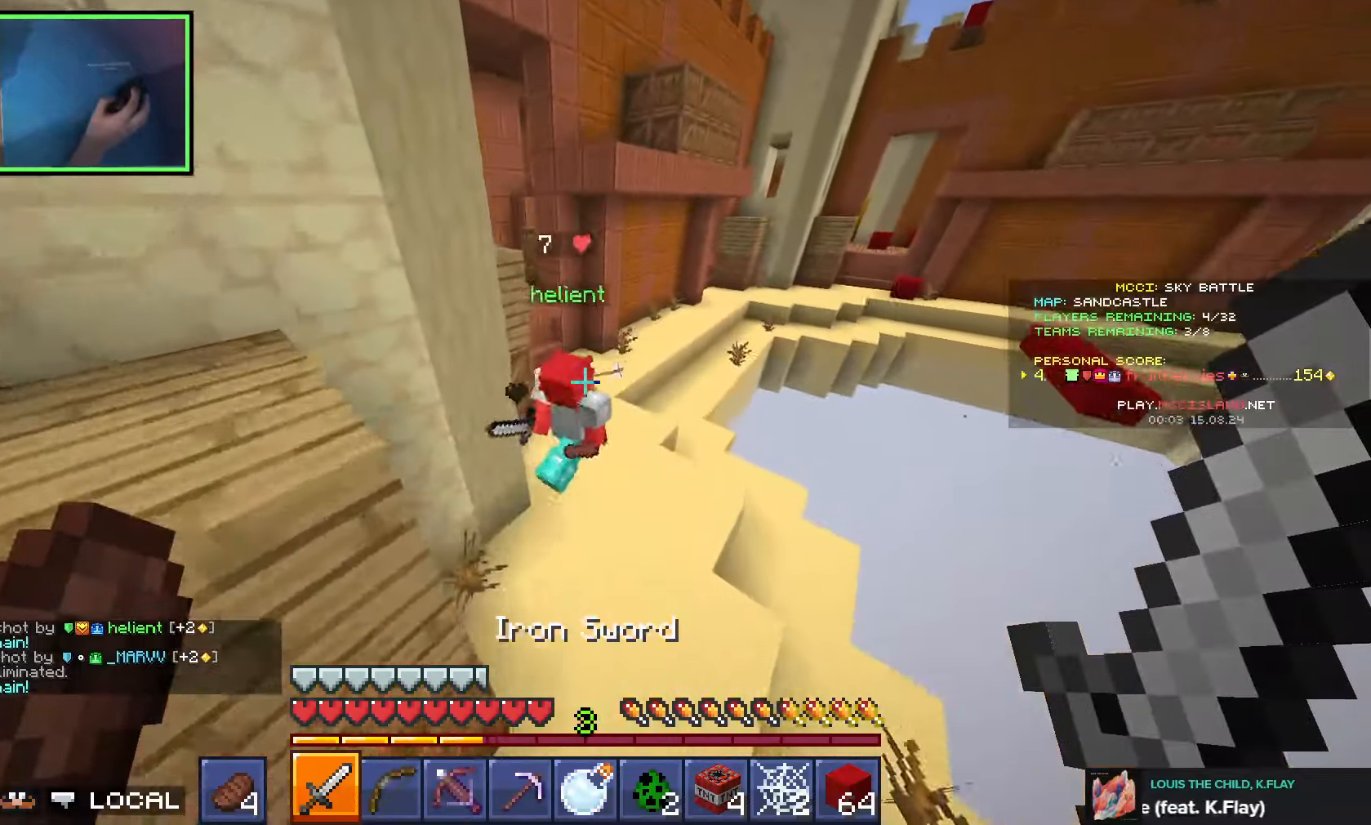
{"keys": ["d", "w"], "events": [[116, "d", "down"], [350, "space", "up"]]}
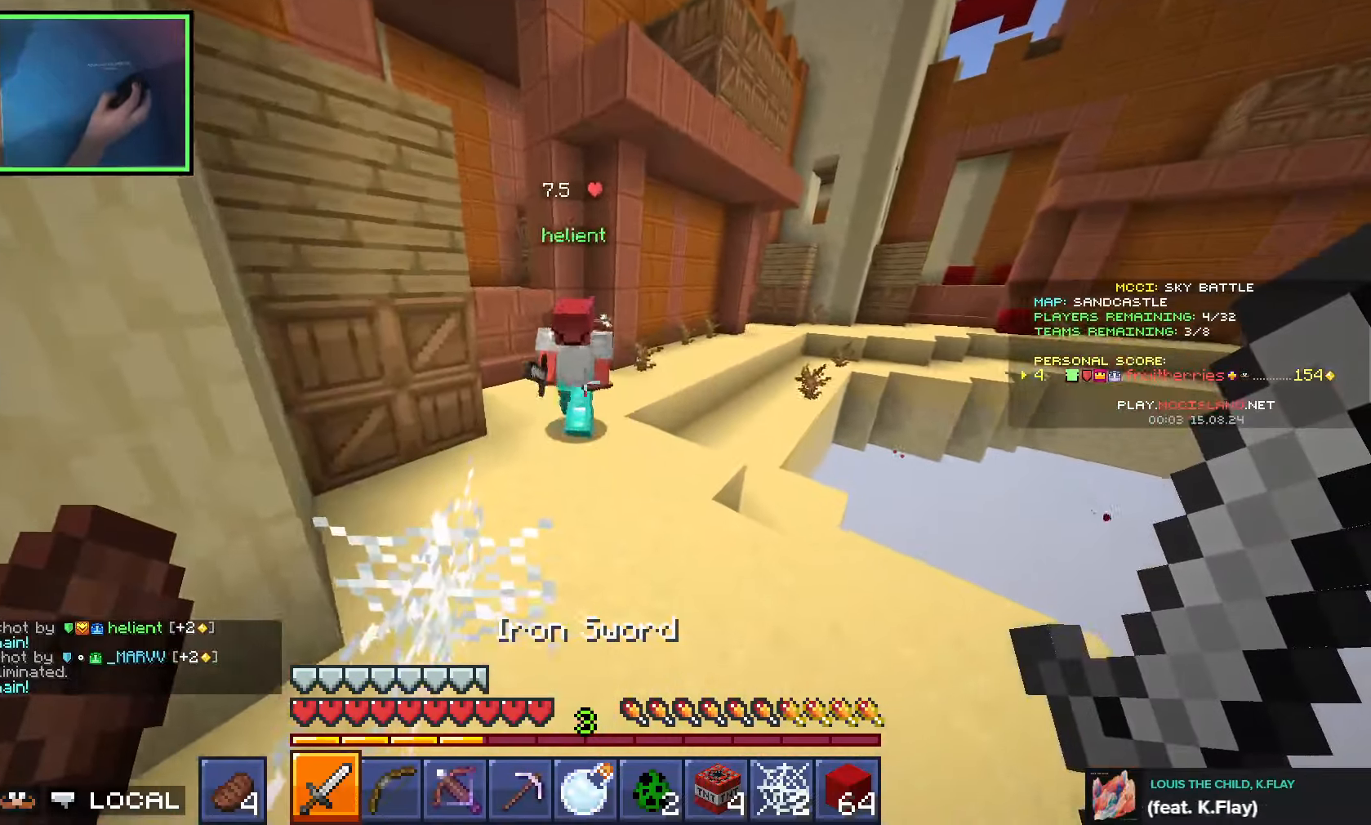
{"keys": ["d", "w"], "events": []}
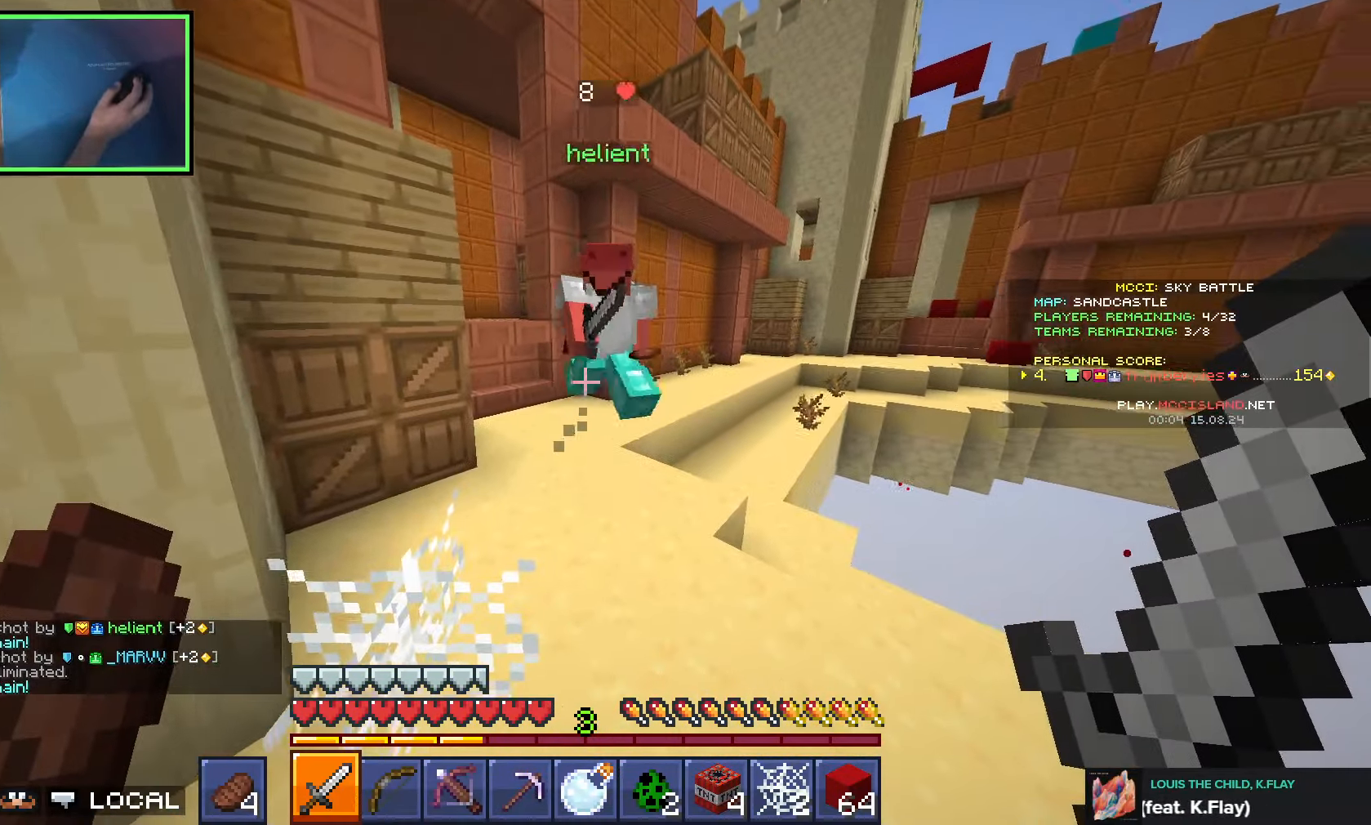
{"keys": ["d", "space", "w"], "events": [[433, "space", "down"]]}
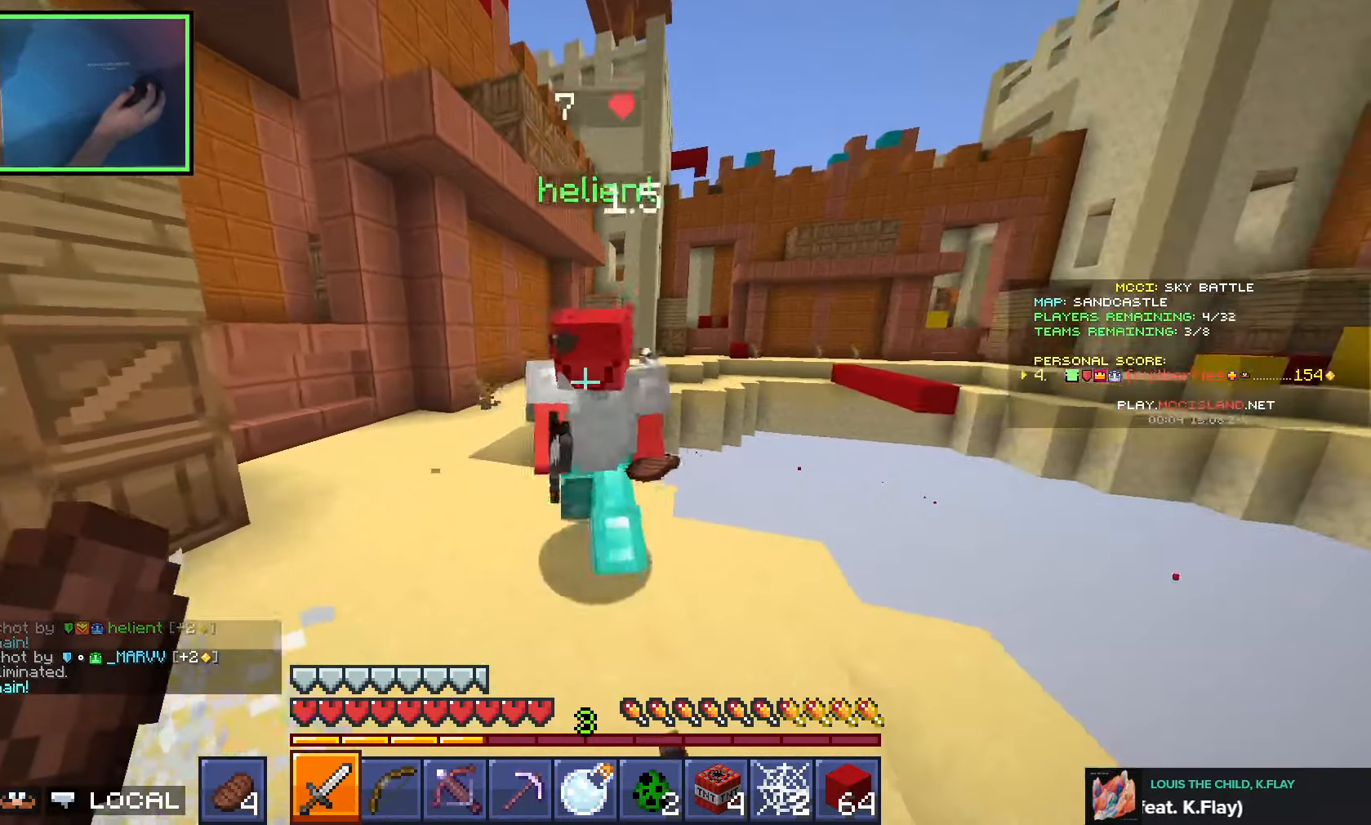
{"keys": ["d", "w"], "events": [[350, "space", "up"], [416, "d", "up"], [500, "d", "down"]]}
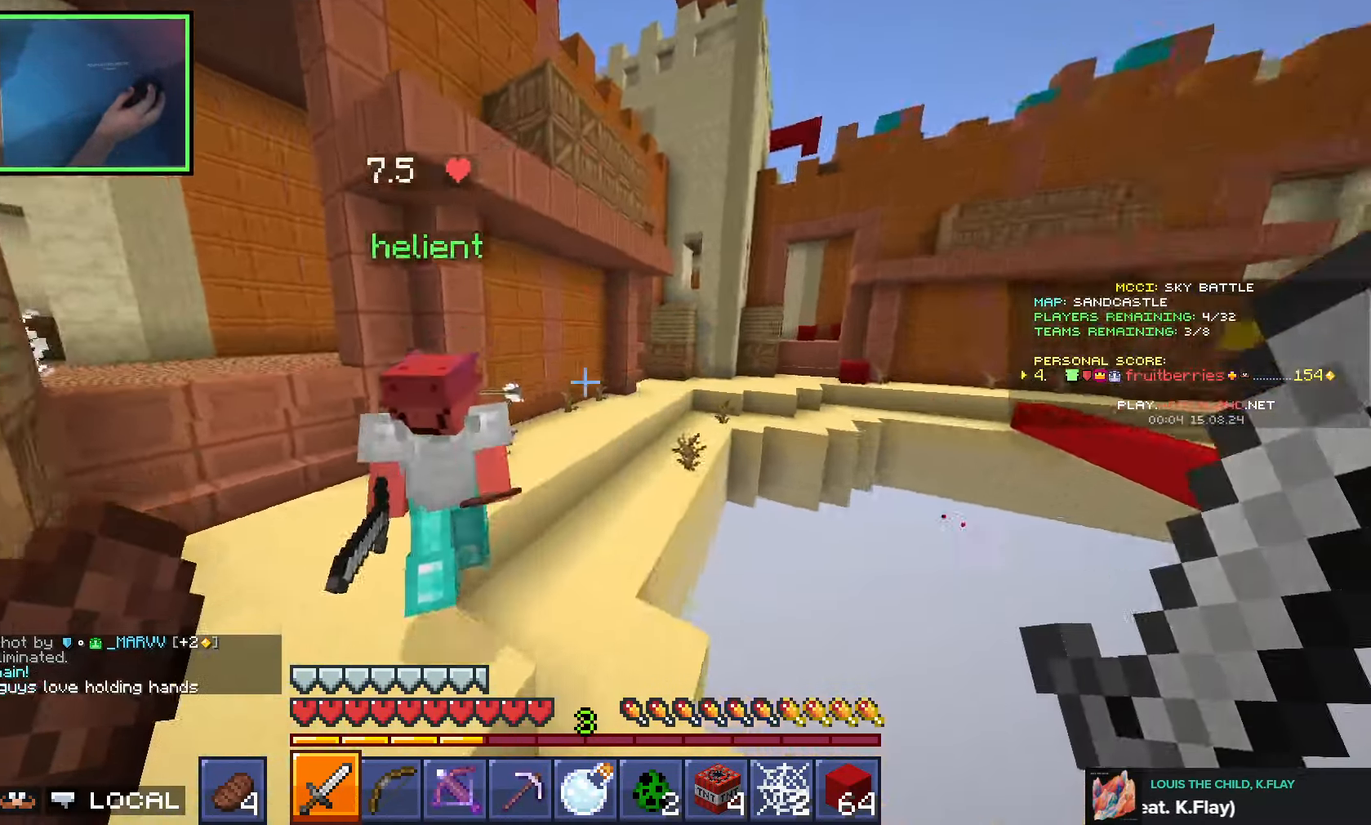
{"keys": ["w"], "events": [[33, "d", "up"], [133, "w", "up"], [266, "a", "down"], [333, "w", "down"], [366, "a", "up"]]}
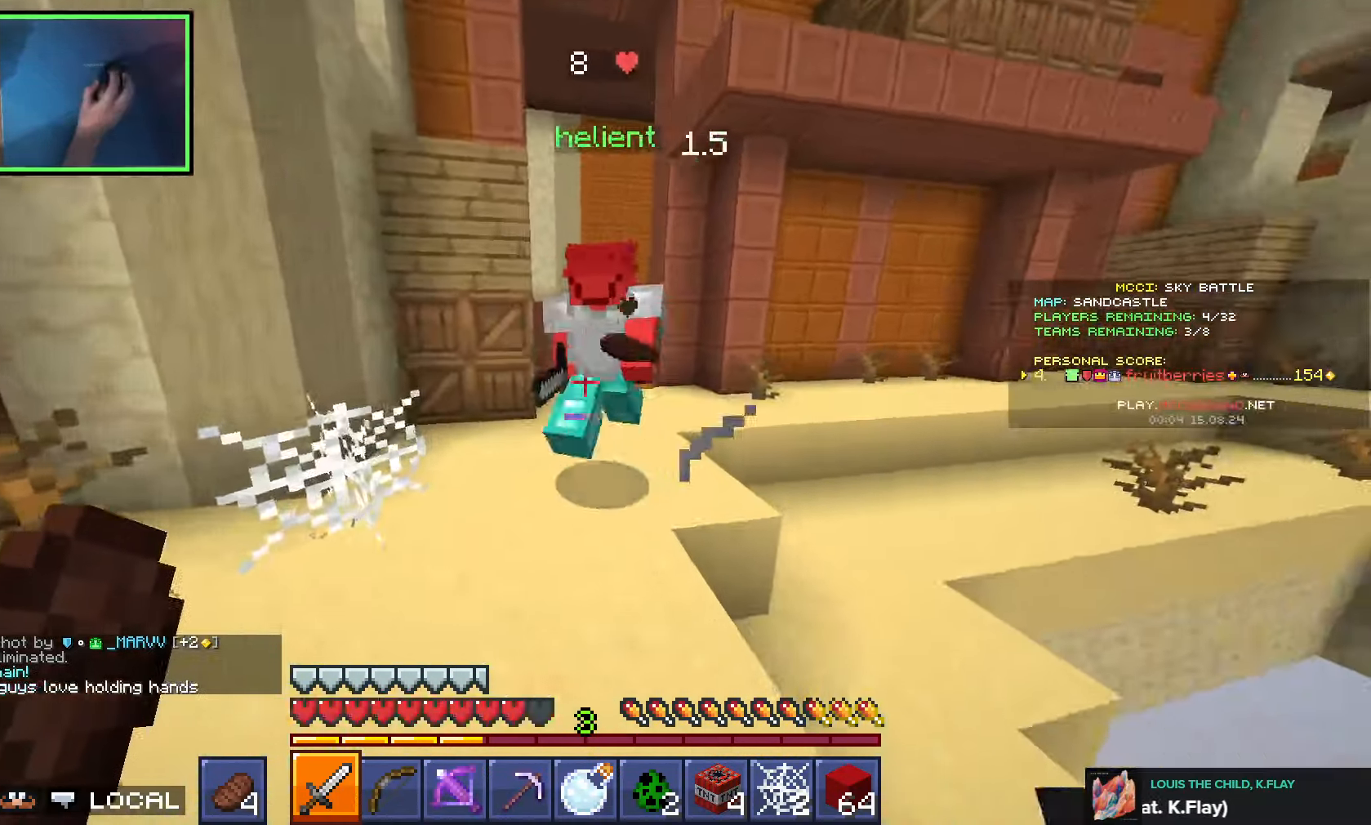
{"keys": ["d", "space", "w"], "events": [[233, "d", "down"], [316, "space", "down"]]}
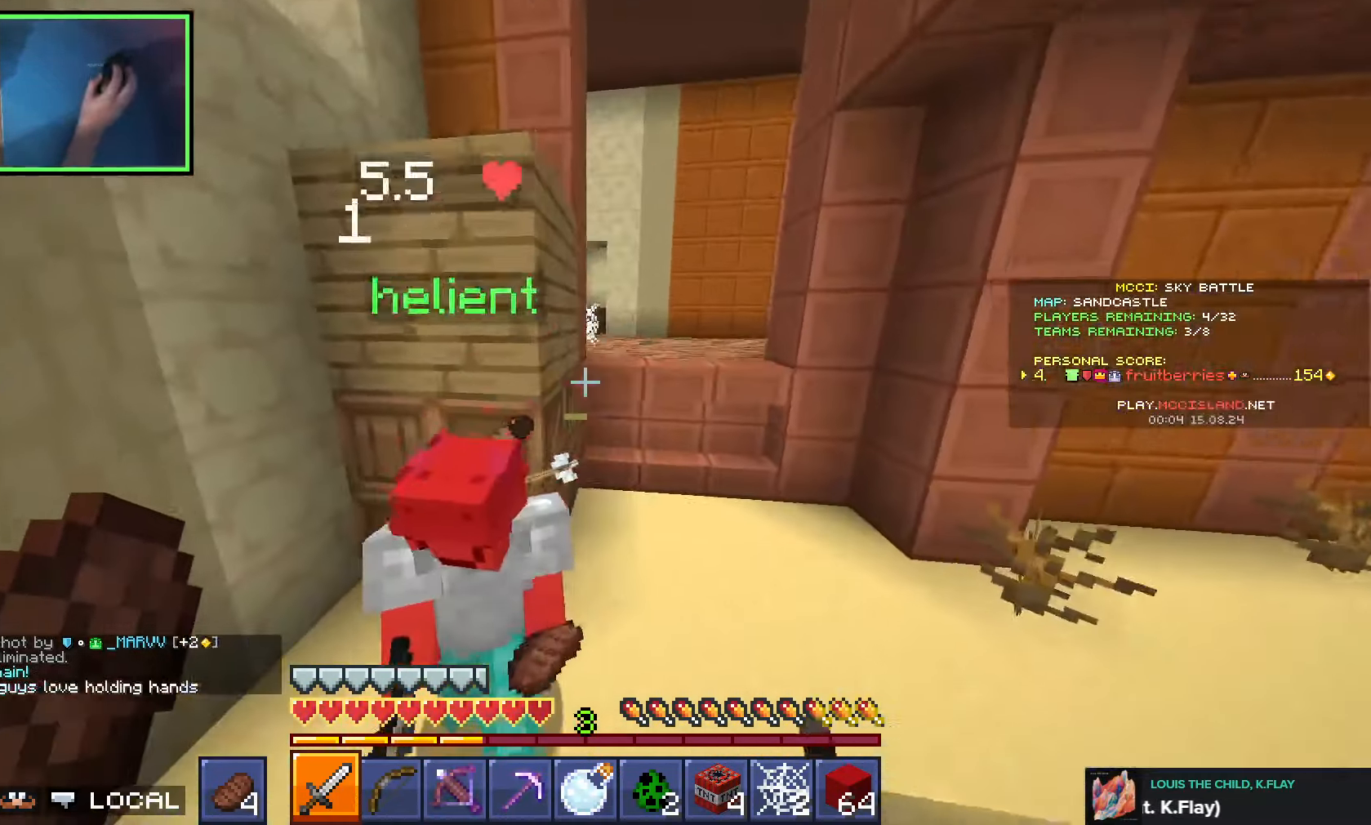
{"keys": ["d"], "events": [[50, "space", "up"], [150, "d", "up"], [166, "w", "up"], [300, "d", "down"]]}
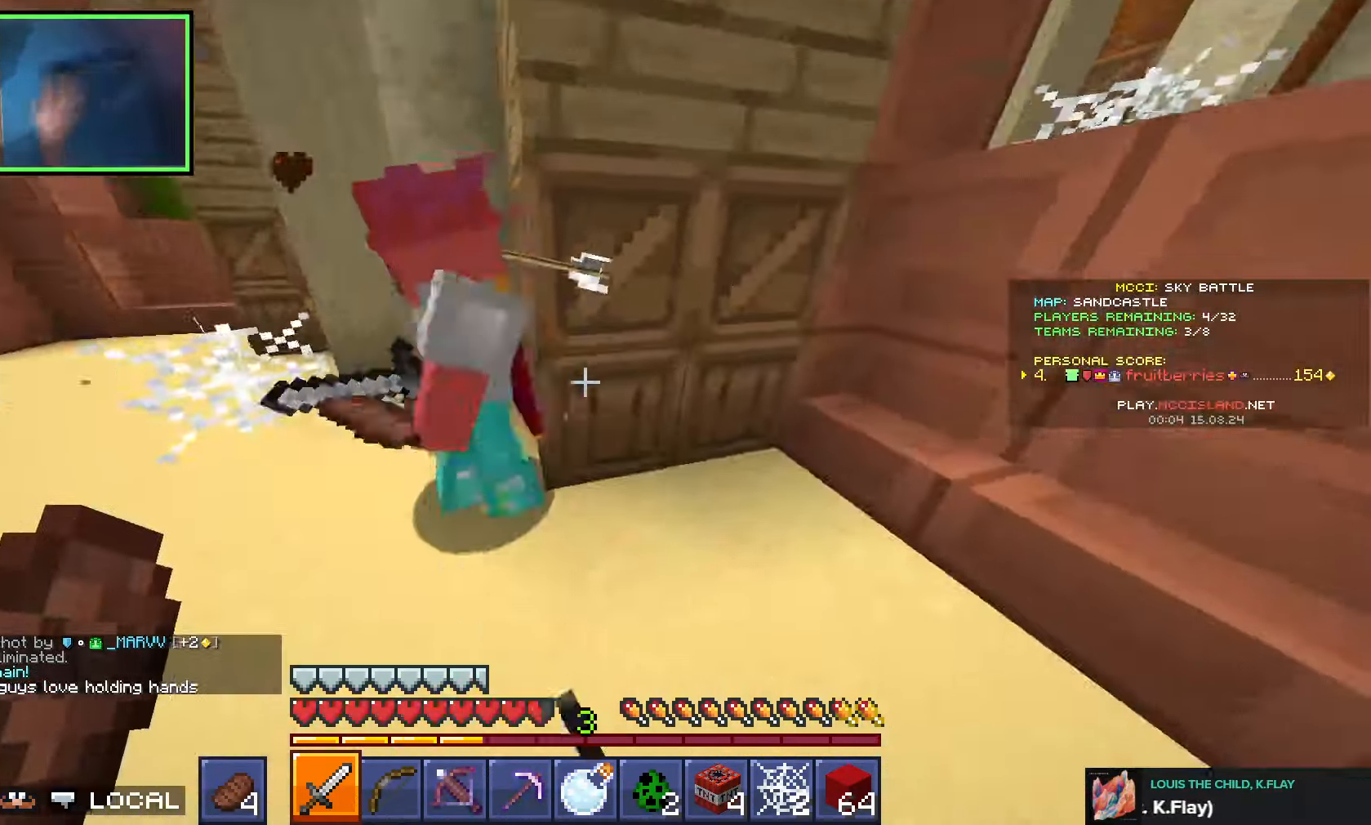
{"keys": ["space", "w"], "events": [[216, "d", "up"], [250, "a", "down"], [266, "w", "down"], [350, "space", "down"], [416, "a", "up"]]}
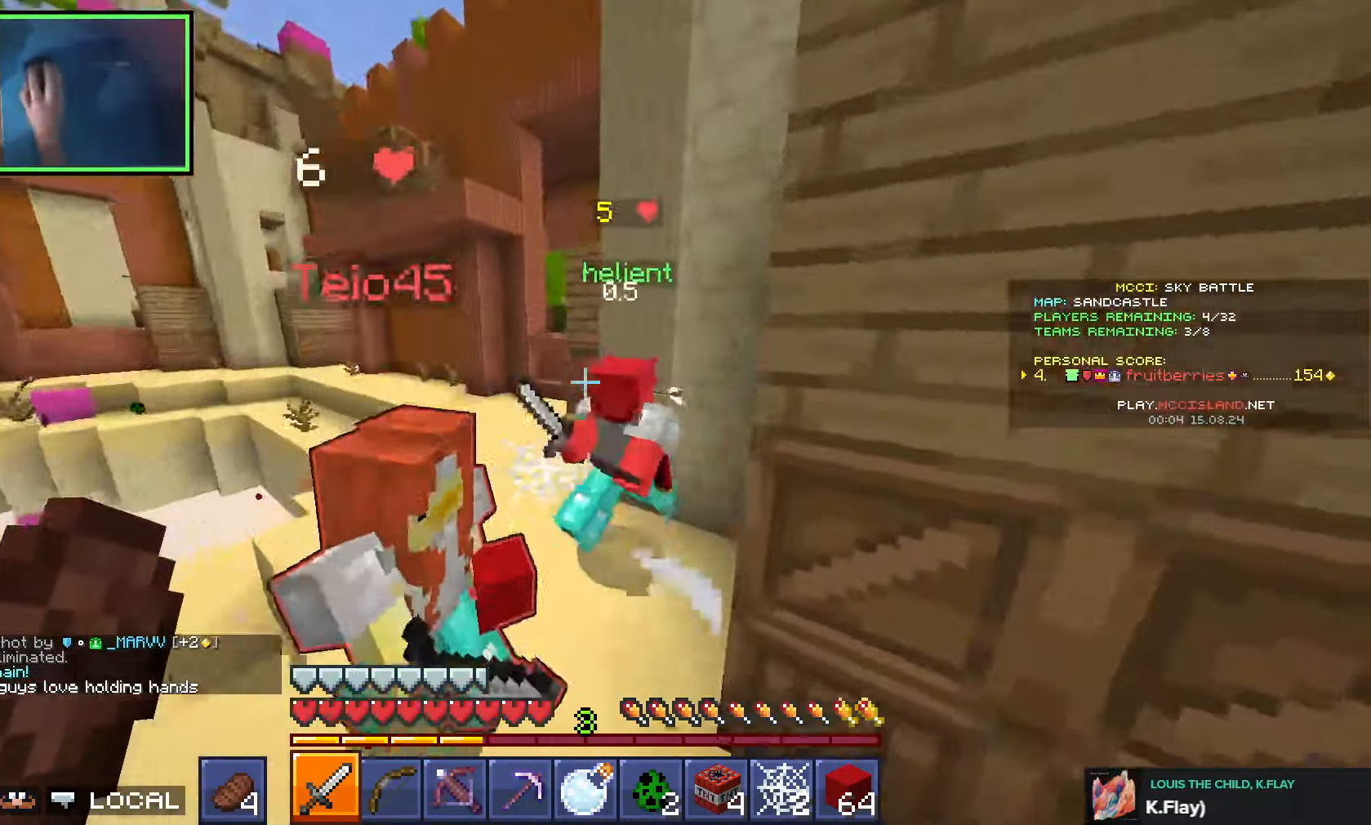
{"keys": ["s"], "events": [[66, "d", "down"], [100, "space", "up"], [133, "w", "up"], [283, "s", "down"], [300, "d", "up"]]}
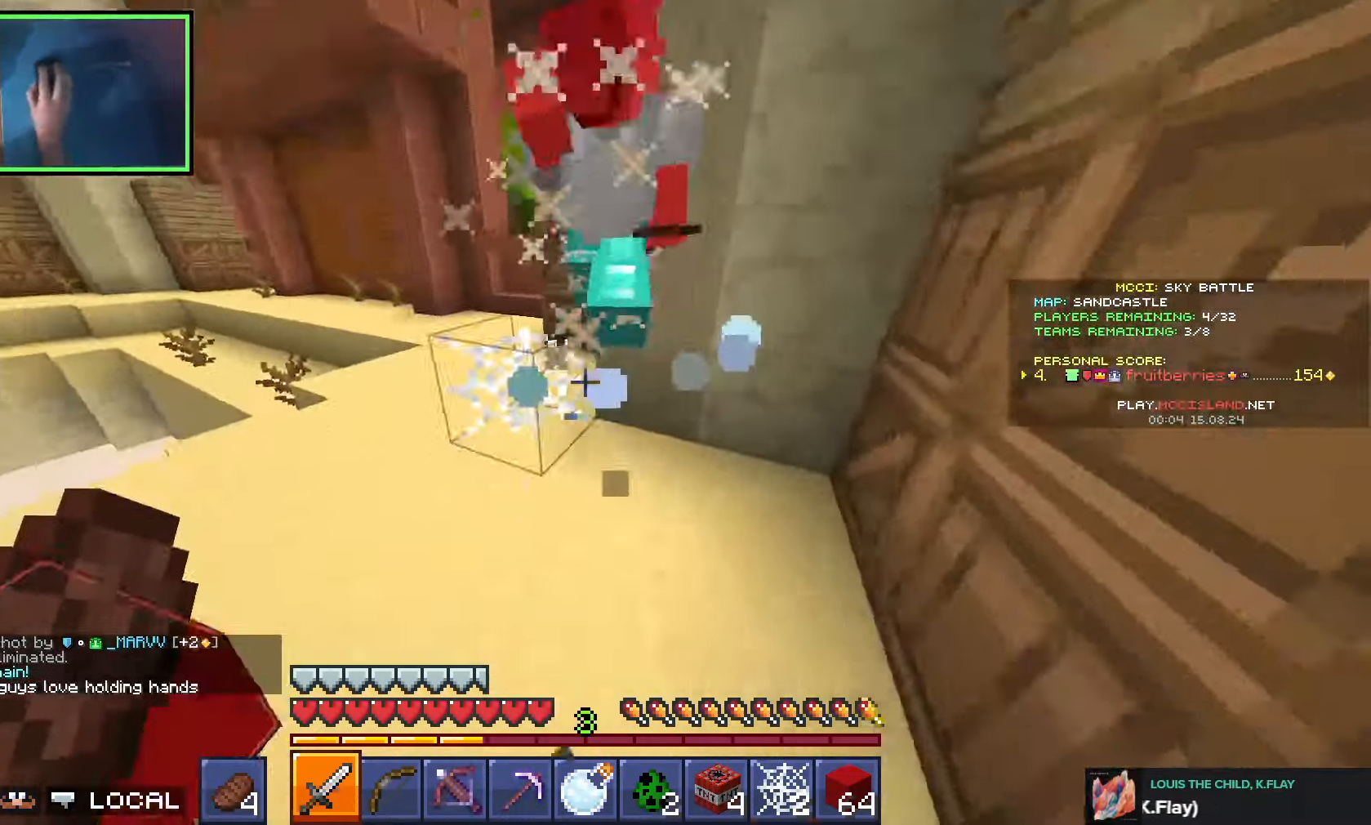
{"keys": ["w"], "events": [[266, "s", "up"], [433, "w", "down"]]}
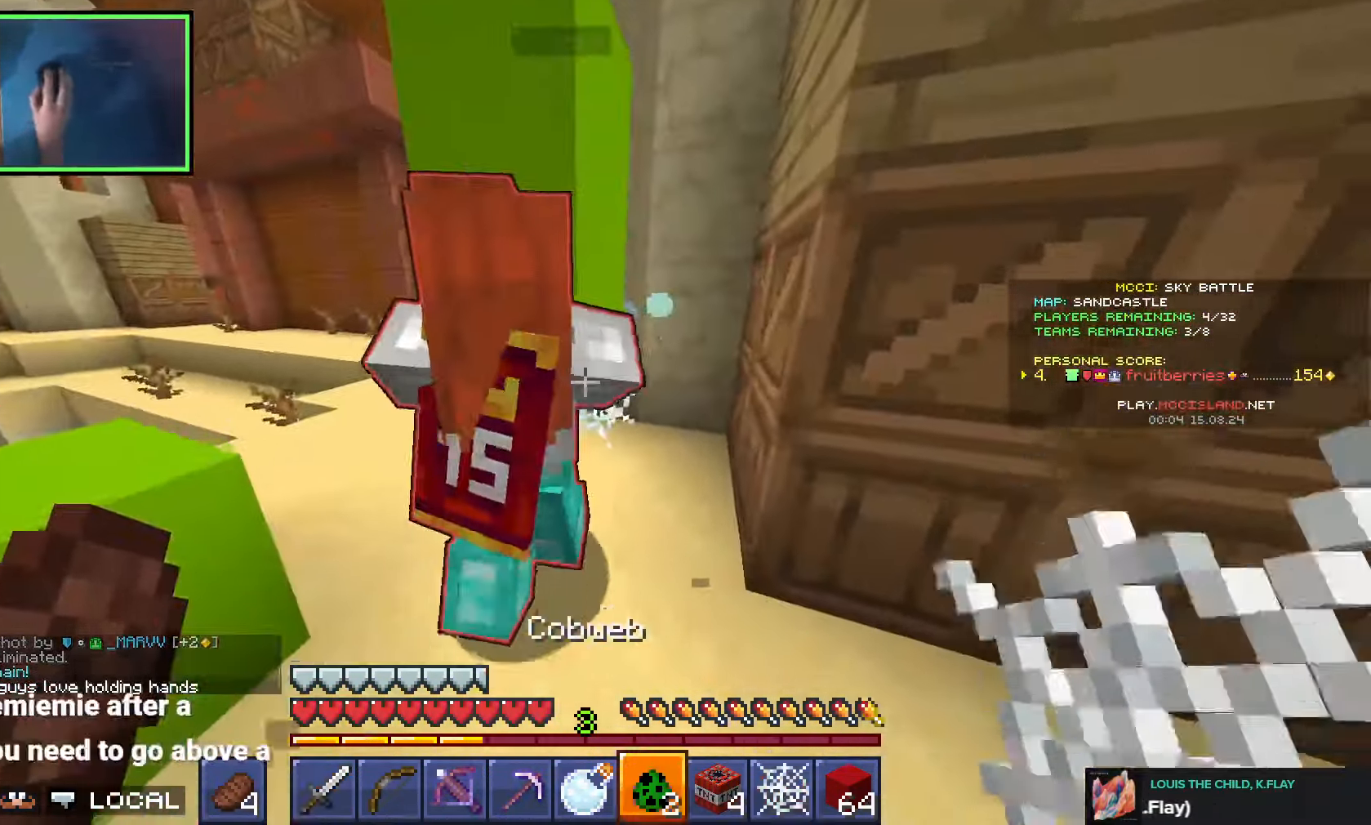
{"keys": [], "events": [[33, "w", "up"], [133, "s", "down"], [200, "d", "down"], [283, "s", "up"], [366, "d", "up"]]}
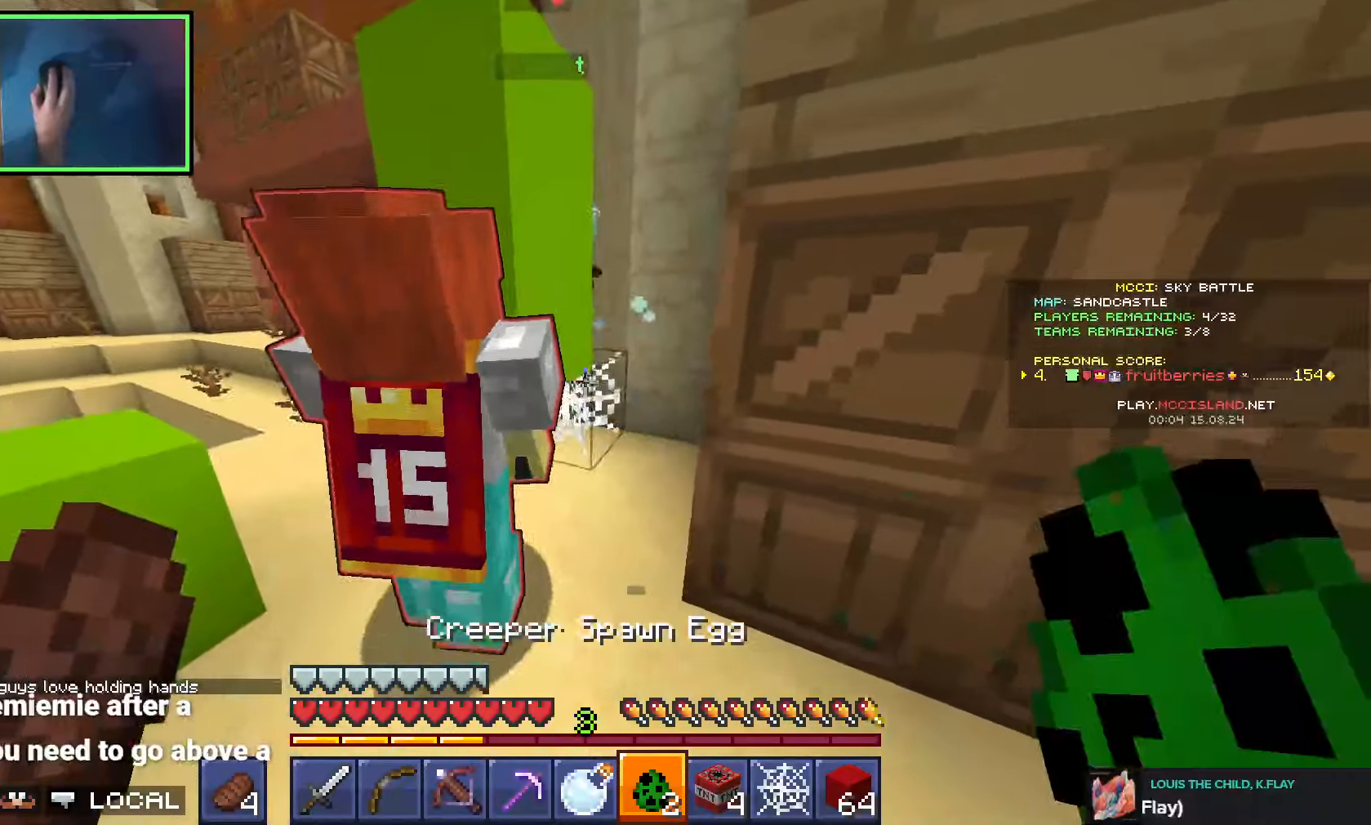
{"keys": ["s"], "events": [[16, "s", "down"], [116, "a", "down"], [383, "a", "up"]]}